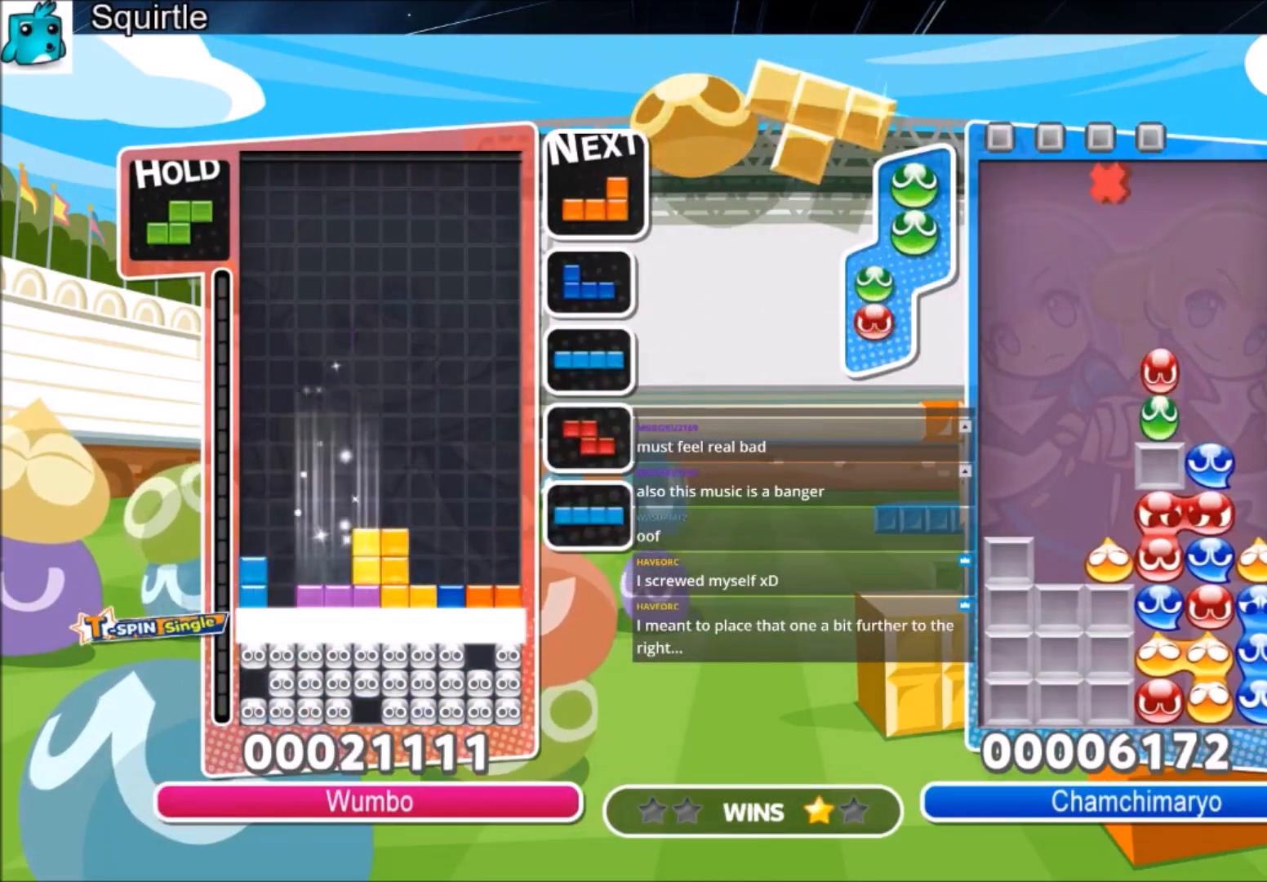
Gameplay with keyboard; each line is a JSON object with the keys held at the frame after it. "events" lists presses ("down") and releases ("up") of "c", "down", "left", "right", "shift", "up", "x" and "z" between this image and that frame as [ms after this image, input, new state], when the widget could be followed in between. No other keys are recorded. Mouse input is not recorded.
{"keys": ["right"], "events": [[33, "z", "up"], [266, "down", "up"], [500, "right", "down"]]}
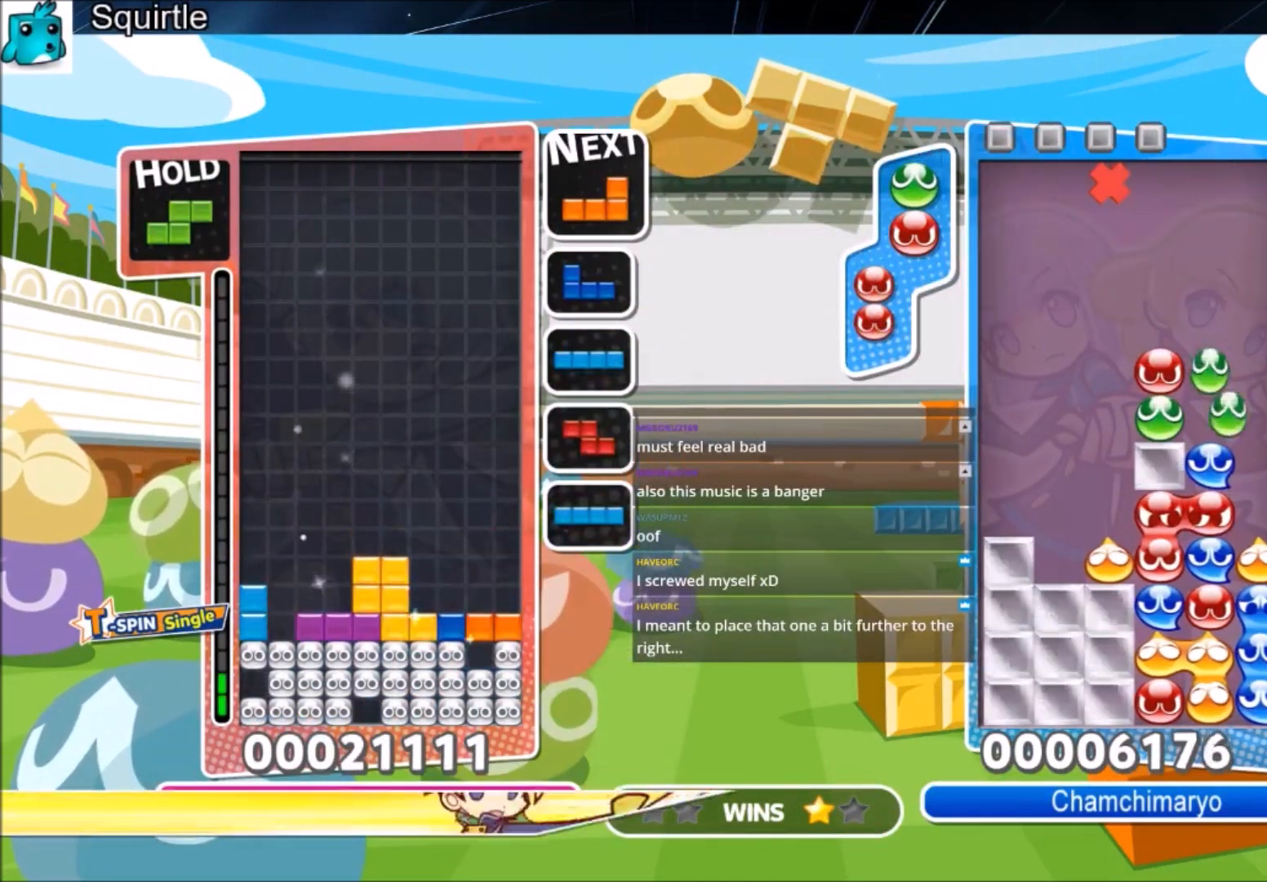
{"keys": ["down", "right"], "events": [[400, "down", "down"]]}
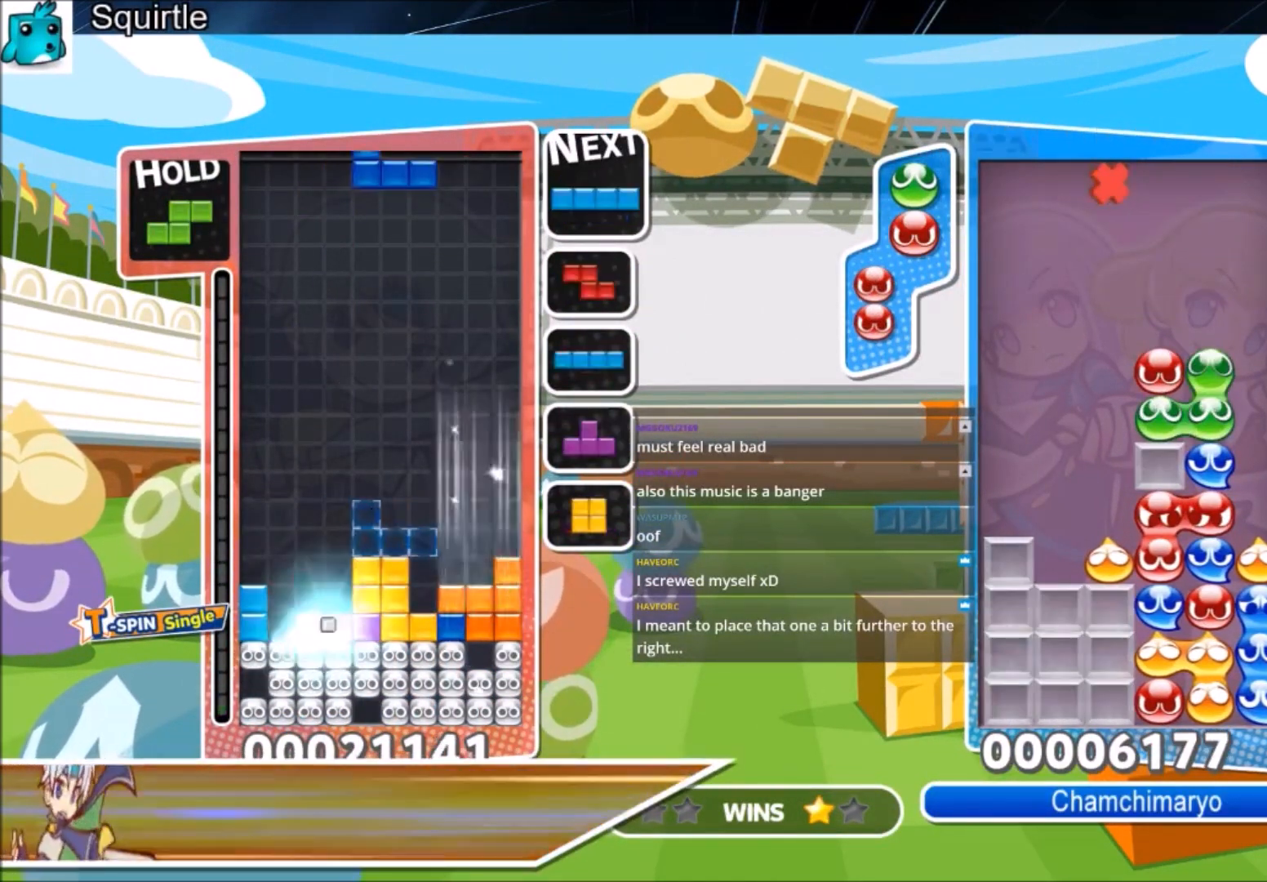
{"keys": ["c"], "events": [[33, "down", "up"], [66, "c", "down"], [200, "c", "up"], [267, "down", "down"], [367, "right", "up"], [400, "down", "up"], [433, "c", "down"]]}
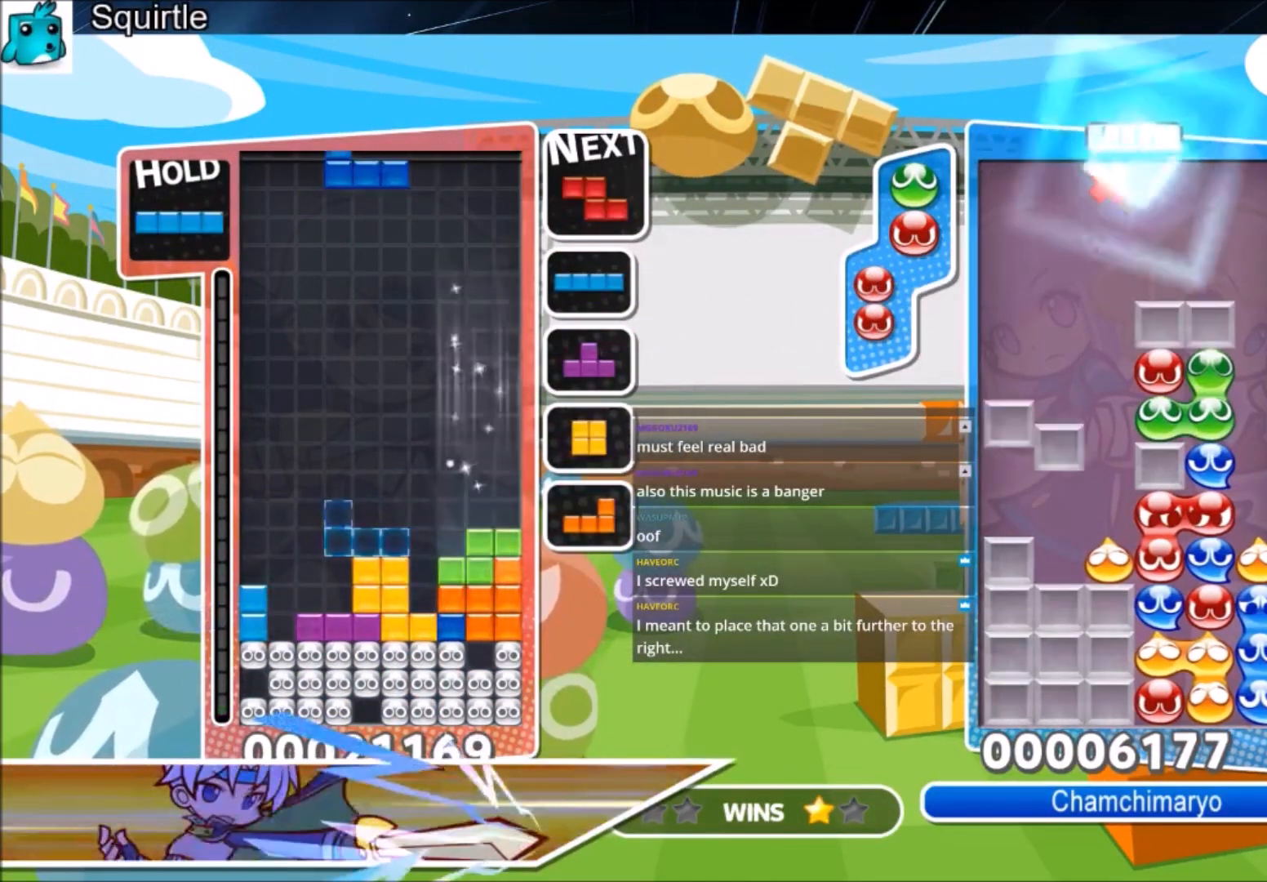
{"keys": ["left"], "events": [[33, "right", "down"], [33, "x", "down"], [134, "c", "up"], [134, "right", "up"], [234, "right", "down"], [234, "x", "up"], [334, "down", "down"], [334, "right", "up"], [467, "down", "up"], [467, "left", "down"]]}
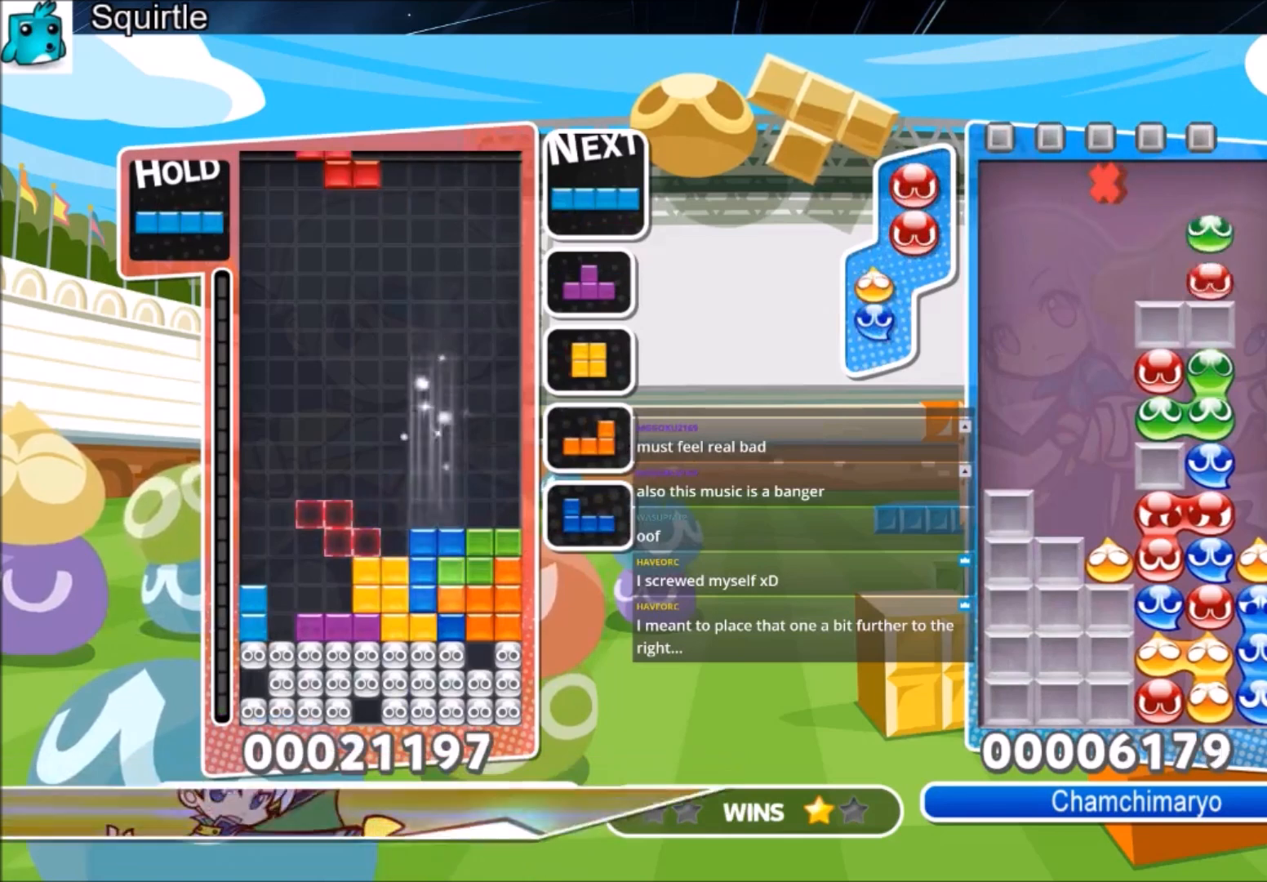
{"keys": ["c"], "events": [[66, "c", "down"], [133, "z", "down"], [200, "c", "up"], [300, "down", "down"], [300, "z", "up"], [333, "left", "up"], [400, "down", "up"], [467, "c", "down"]]}
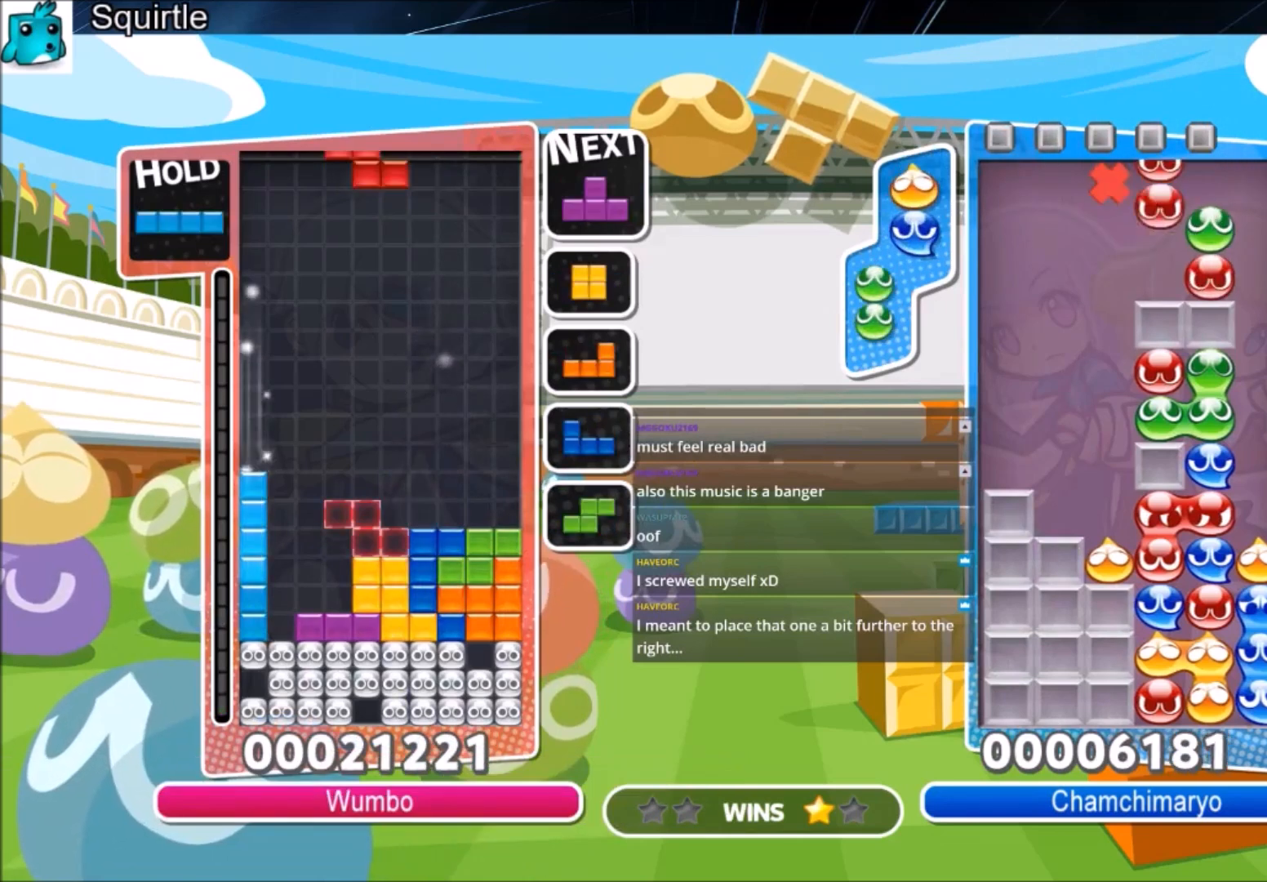
{"keys": ["right", "x"], "events": [[67, "right", "down"], [67, "x", "down"], [134, "down", "down"], [134, "right", "up"], [167, "c", "up"], [200, "down", "up"], [200, "x", "up"], [400, "x", "down"], [501, "right", "down"]]}
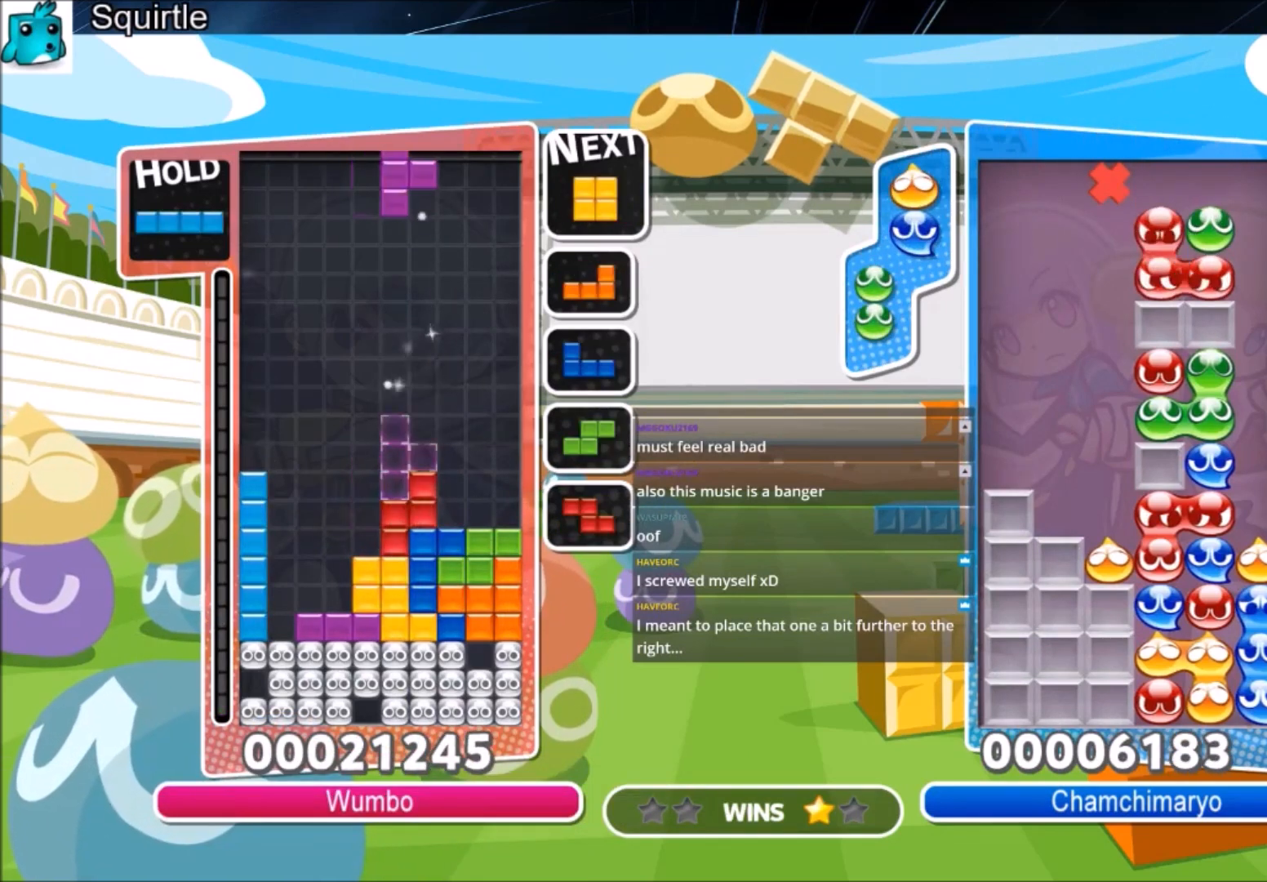
{"keys": ["down", "left"], "events": [[33, "x", "up"], [100, "down", "down"], [100, "right", "up"], [166, "down", "up"], [267, "left", "down"], [367, "left", "up"], [467, "left", "down"], [500, "down", "down"]]}
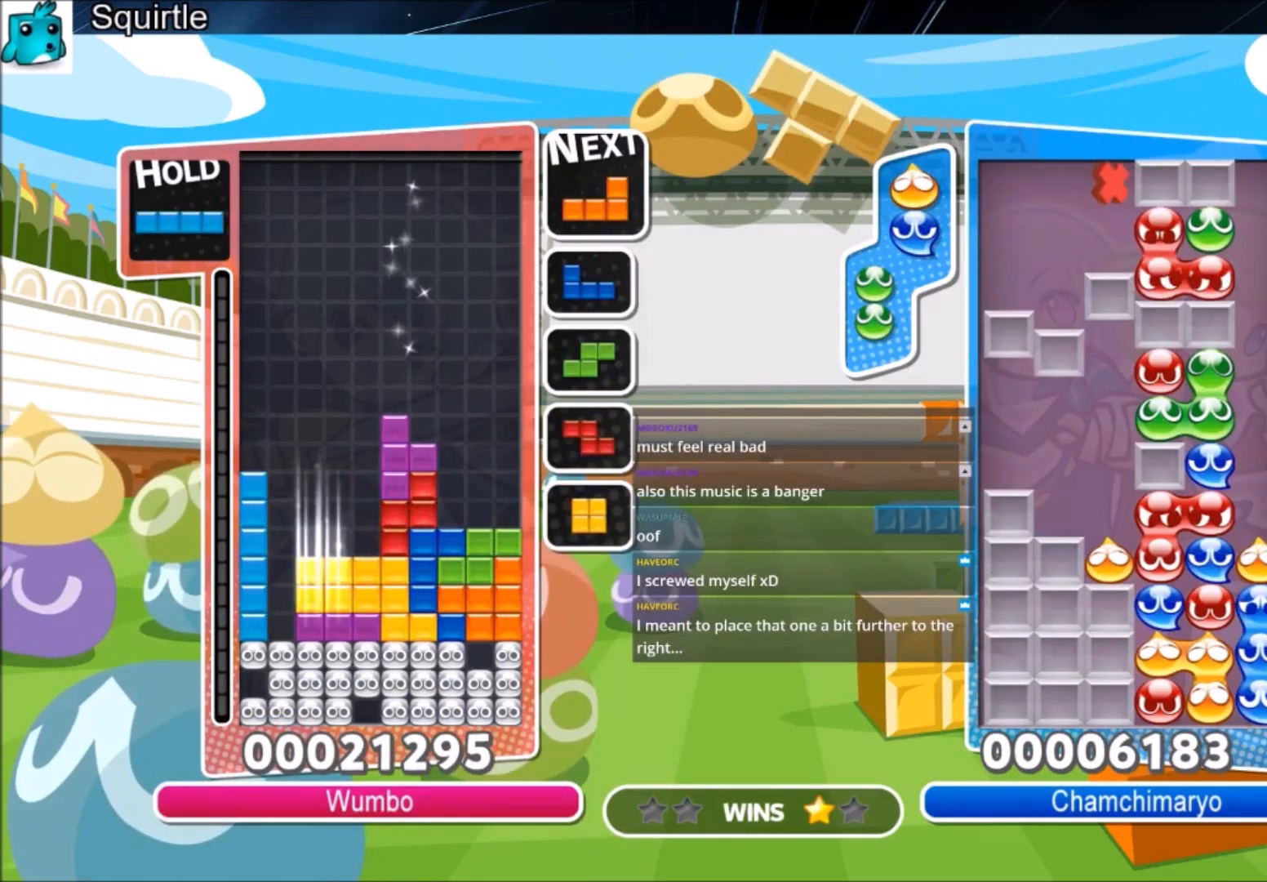
{"keys": ["down"], "events": [[100, "down", "up"], [167, "left", "up"], [434, "down", "down"]]}
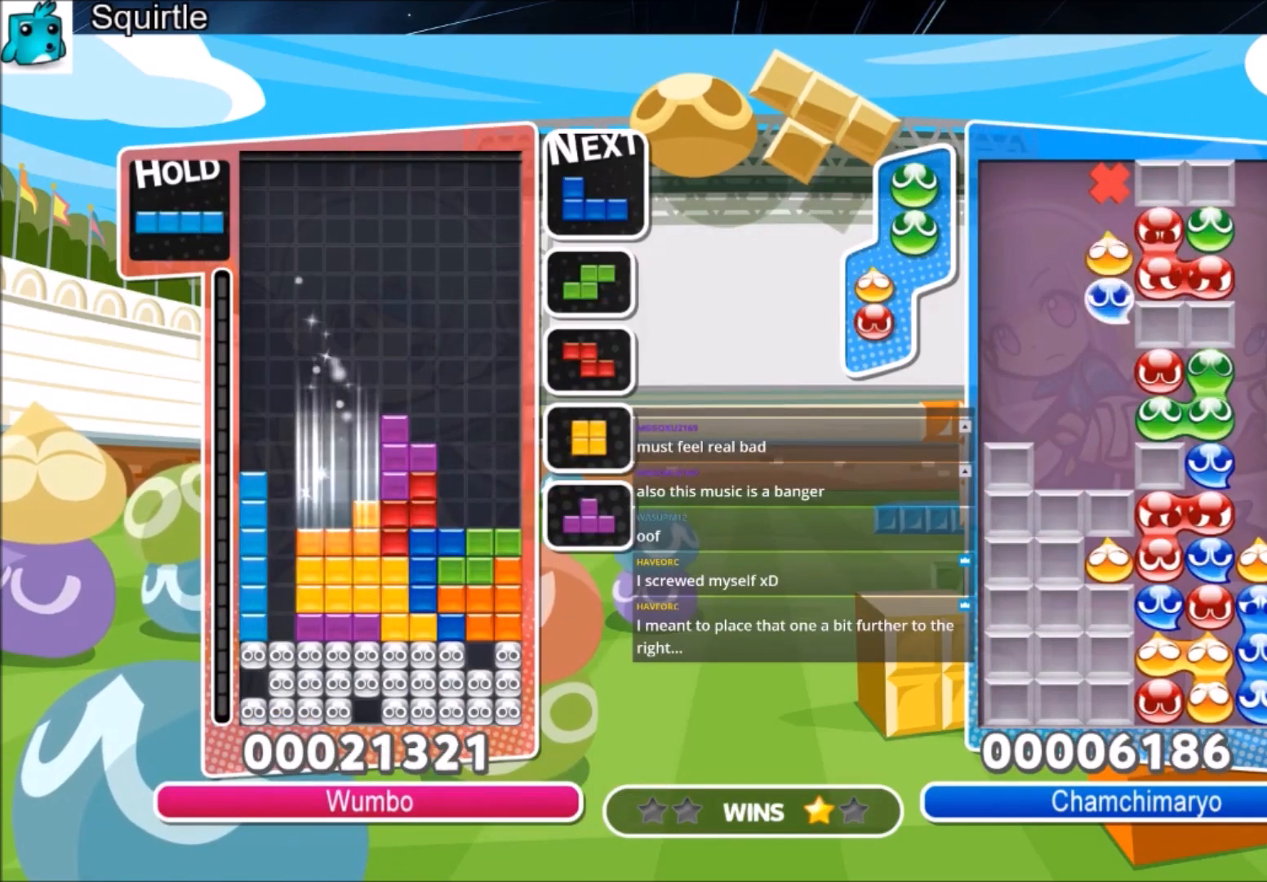
{"keys": ["down", "z"], "events": [[33, "left", "down"], [66, "down", "up"], [133, "c", "down"], [266, "c", "up"], [300, "left", "up"], [367, "z", "down"], [400, "down", "down"]]}
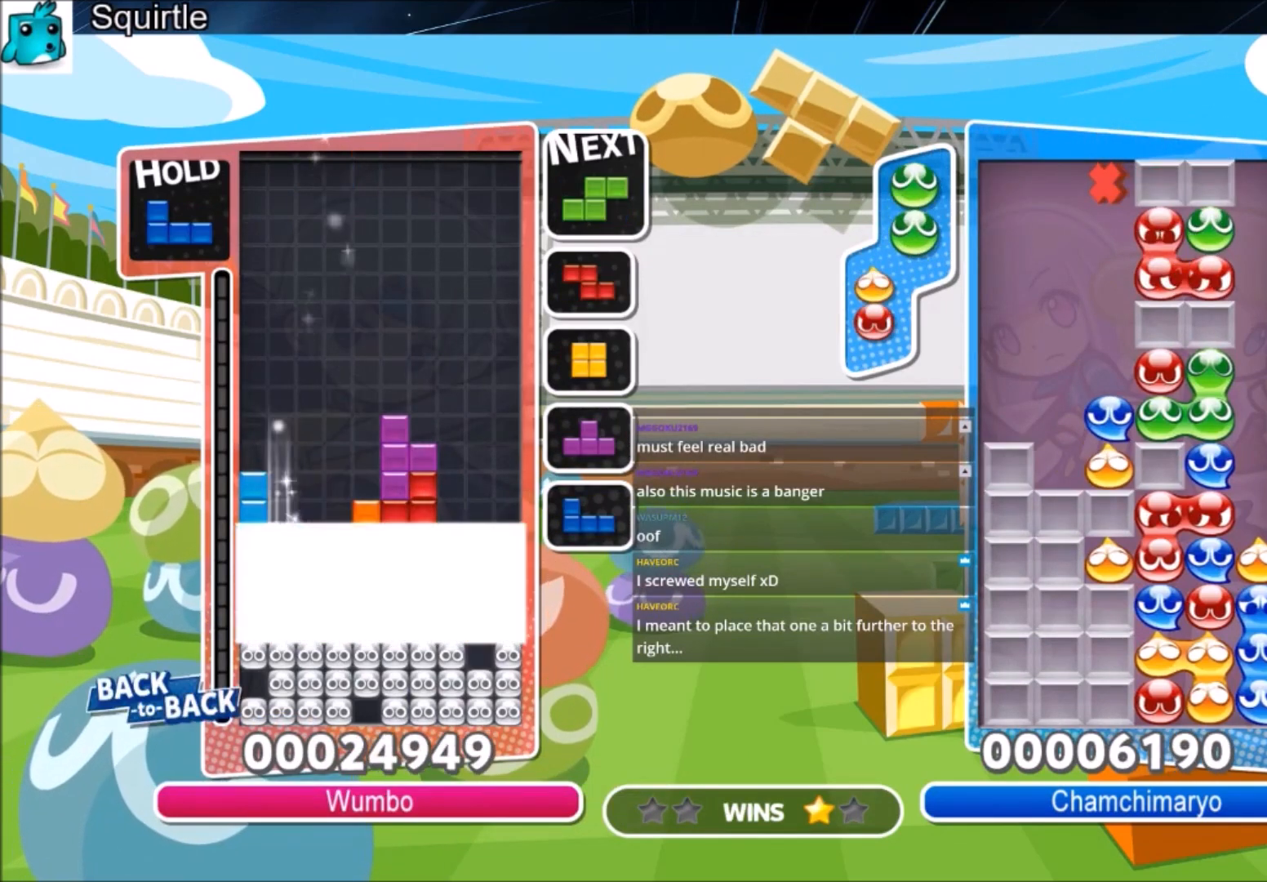
{"keys": [], "events": [[33, "z", "up"], [334, "down", "up"]]}
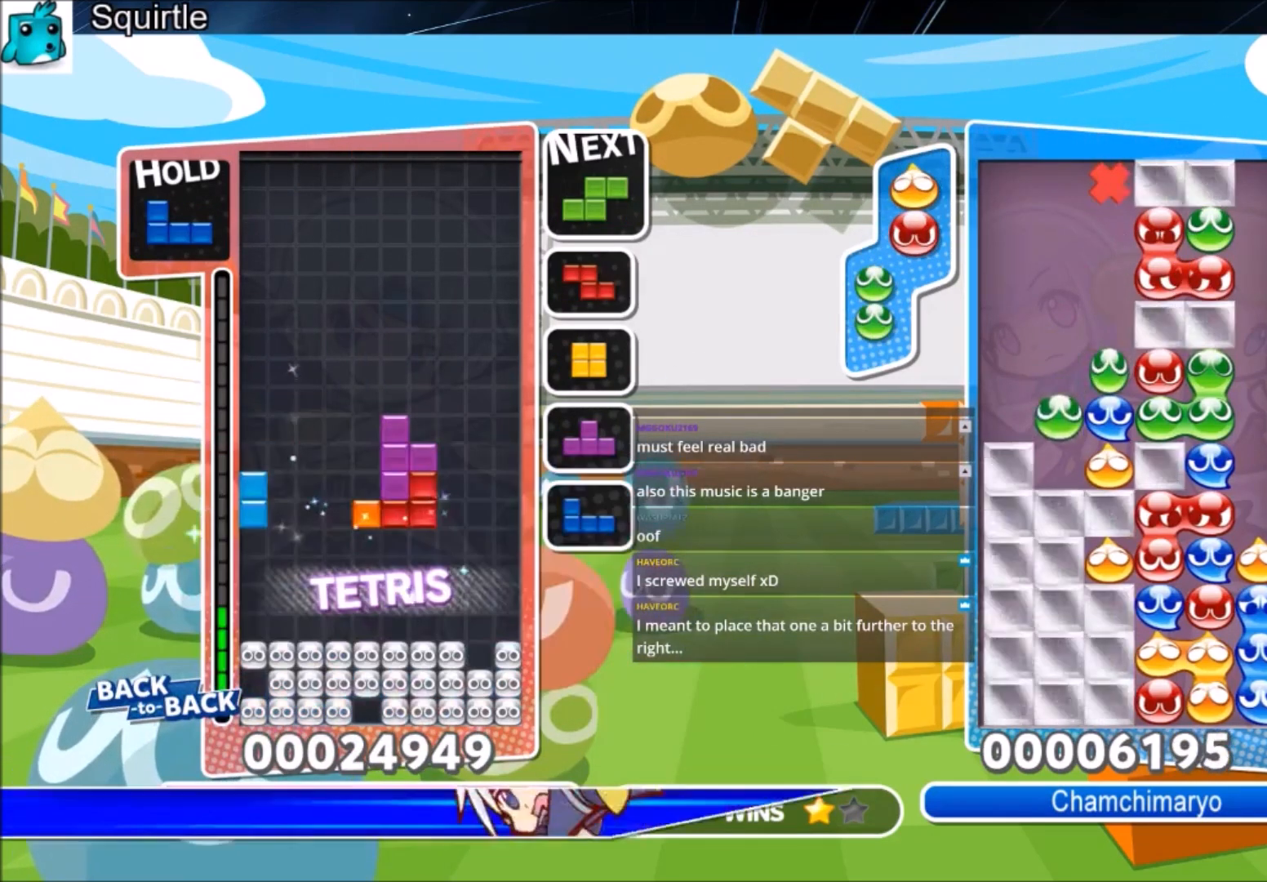
{"keys": ["down", "left"], "events": [[400, "left", "down"], [433, "down", "down"]]}
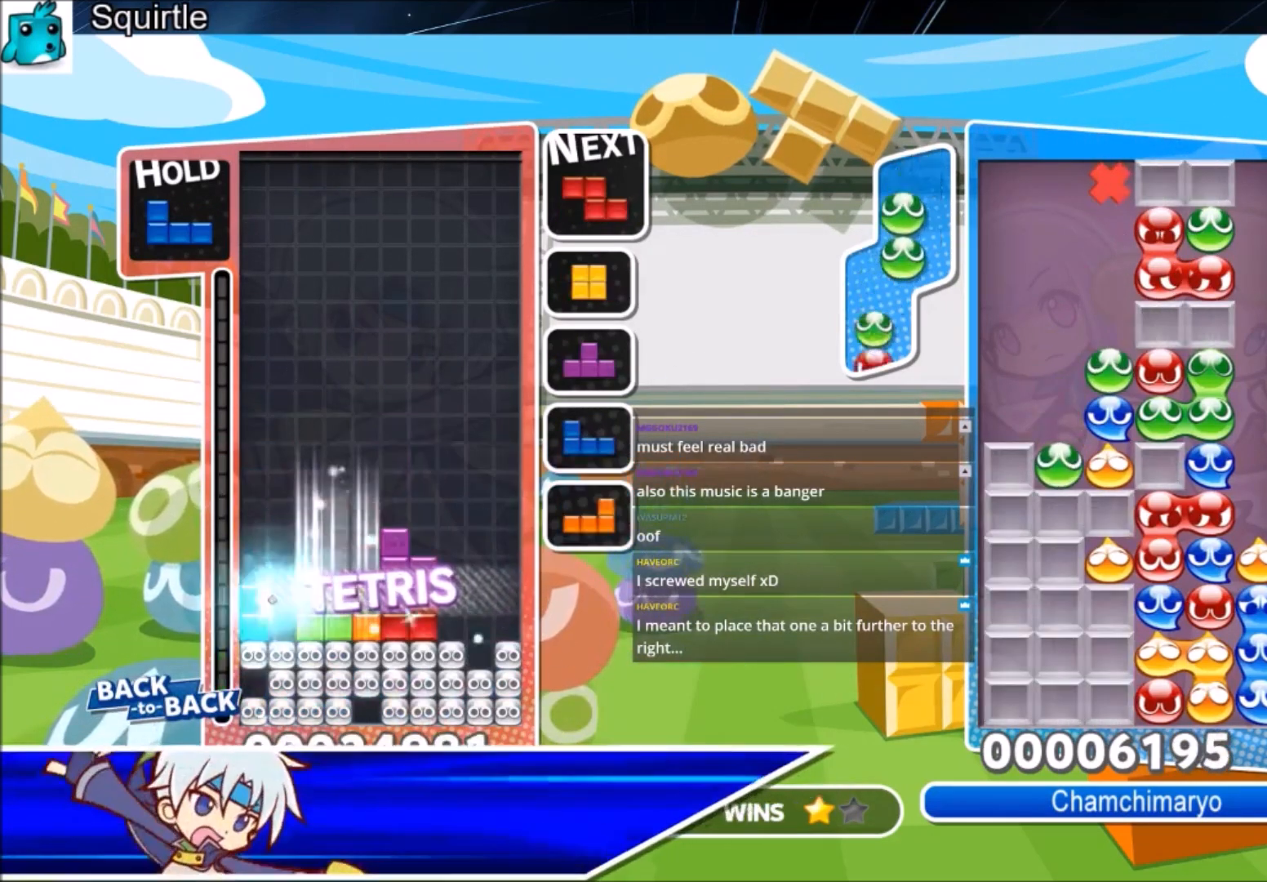
{"keys": [], "events": [[67, "down", "up"], [200, "left", "up"], [267, "x", "down"], [300, "down", "down"], [400, "down", "up"], [400, "x", "up"]]}
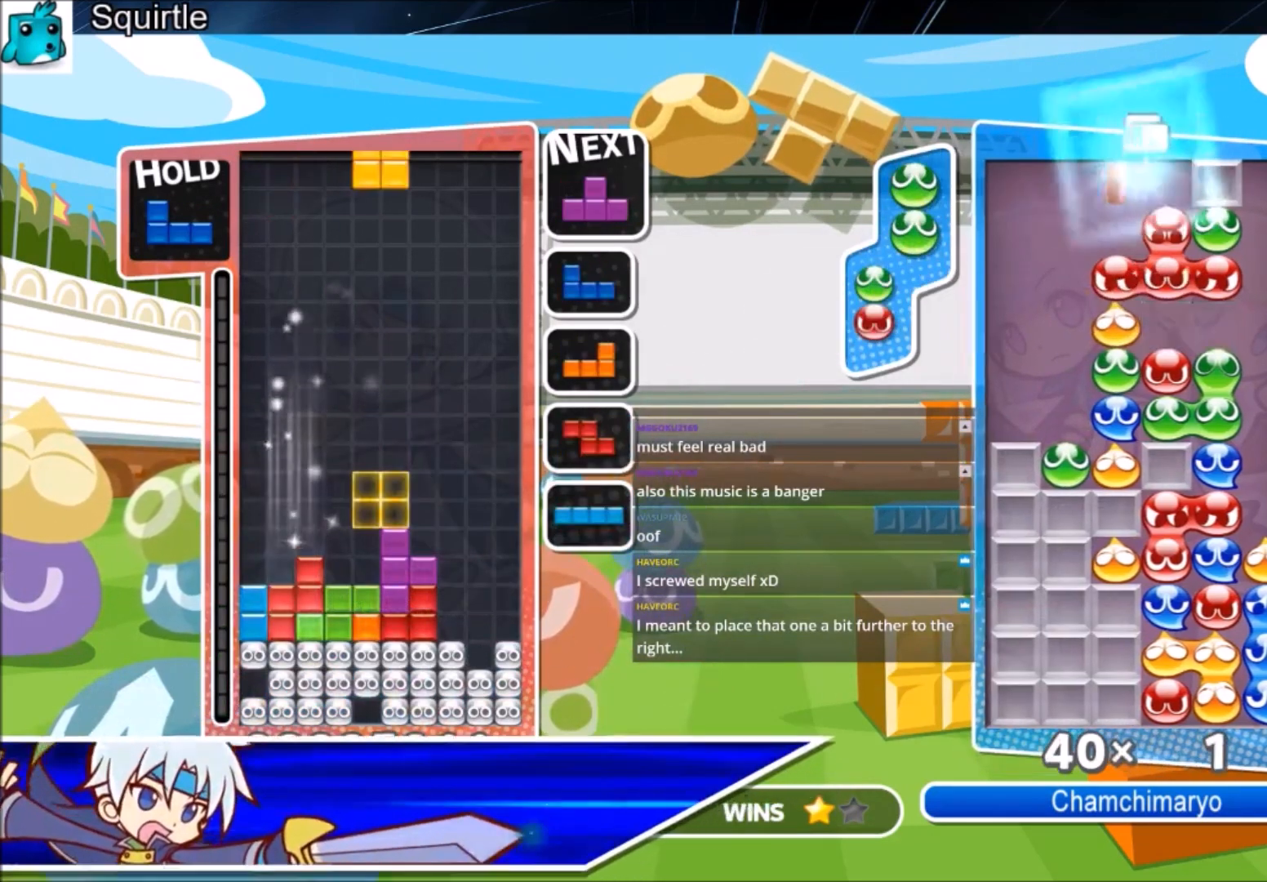
{"keys": ["z"], "events": [[100, "c", "down"], [233, "c", "up"], [233, "right", "down"], [267, "right", "up"], [367, "left", "down"], [467, "left", "up"], [500, "z", "down"]]}
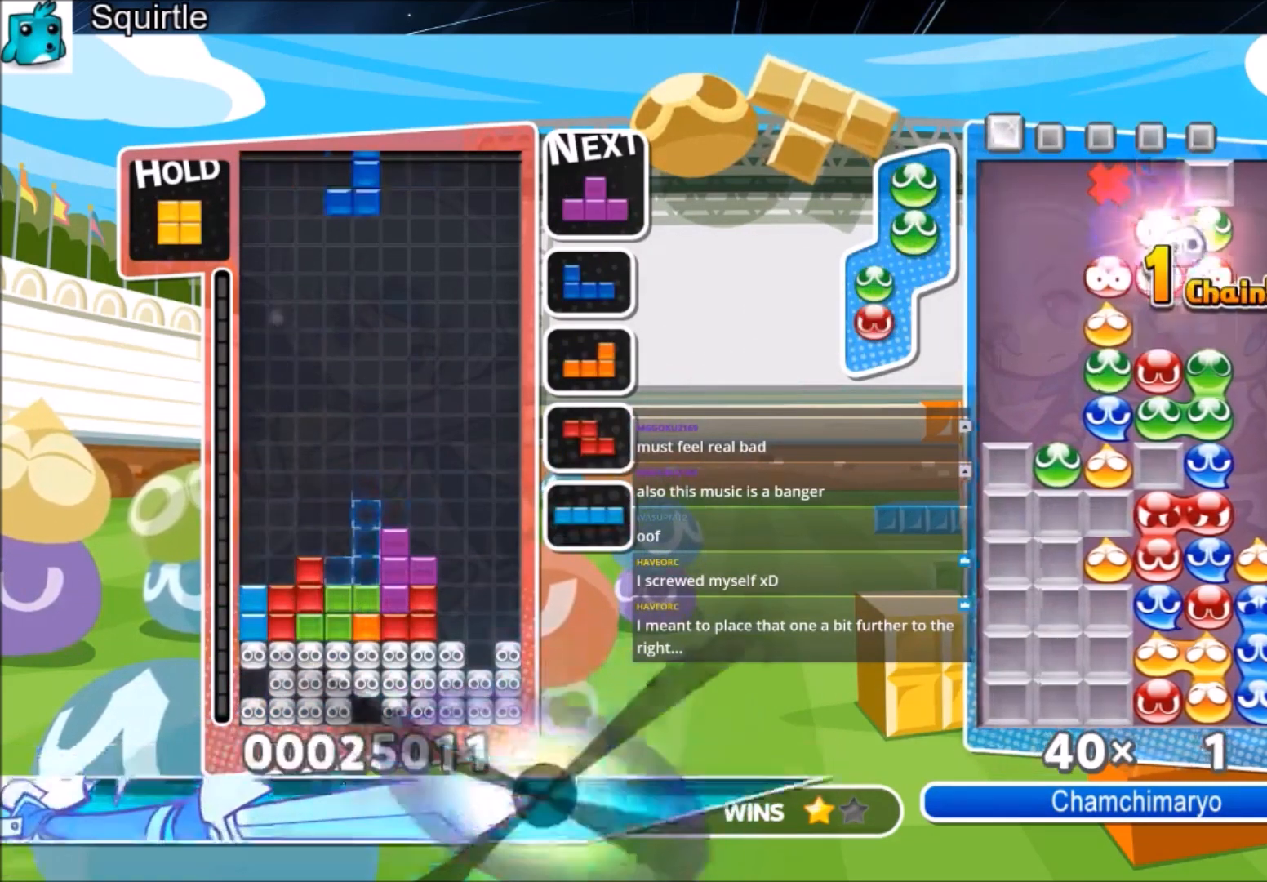
{"keys": ["c", "left"], "events": [[167, "z", "up"], [200, "down", "down"], [234, "left", "down"], [300, "down", "up"], [400, "c", "down"]]}
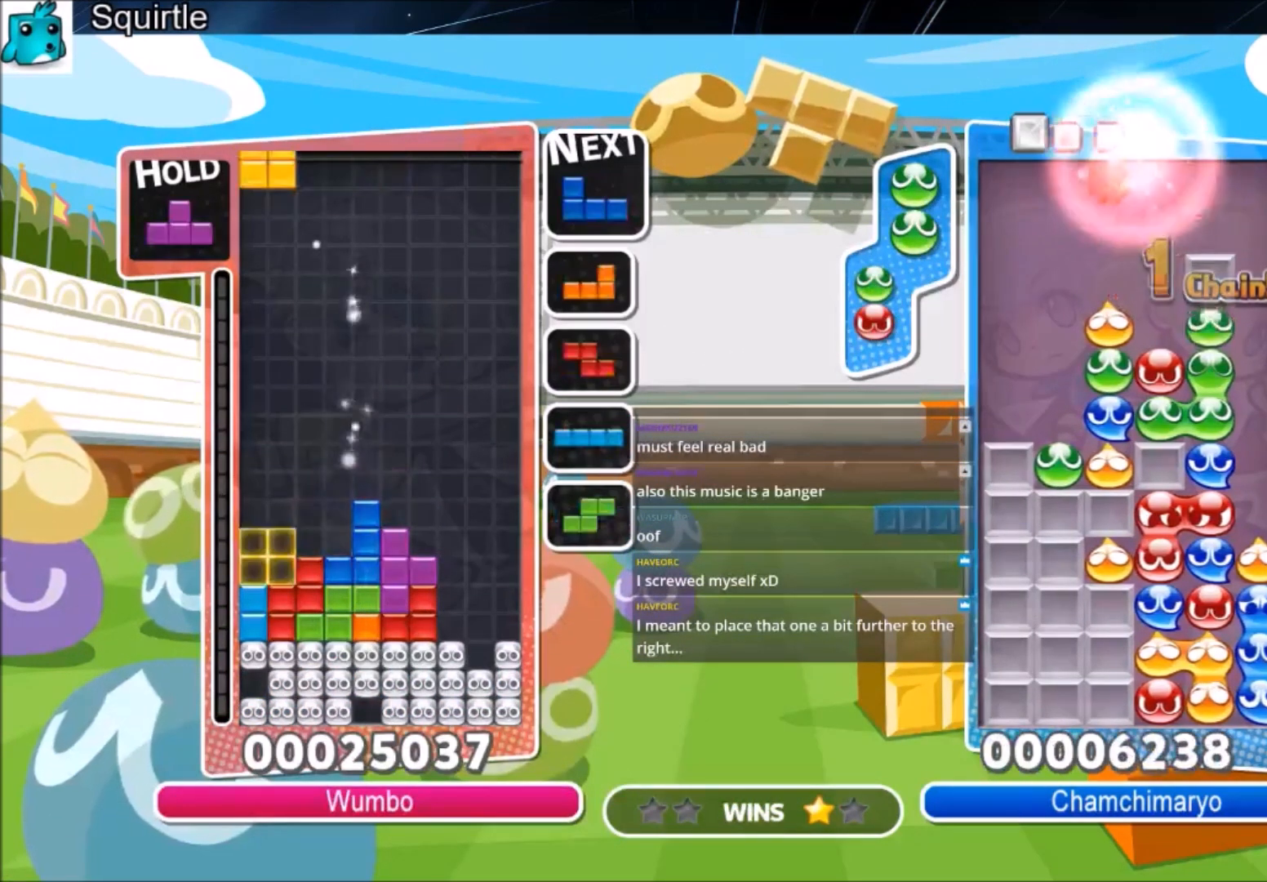
{"keys": ["right"], "events": [[66, "c", "up"], [66, "down", "down"], [133, "left", "up"], [166, "down", "up"], [267, "left", "down"], [267, "z", "down"], [367, "down", "down"], [367, "left", "up"], [400, "z", "up"], [467, "down", "up"], [467, "right", "down"]]}
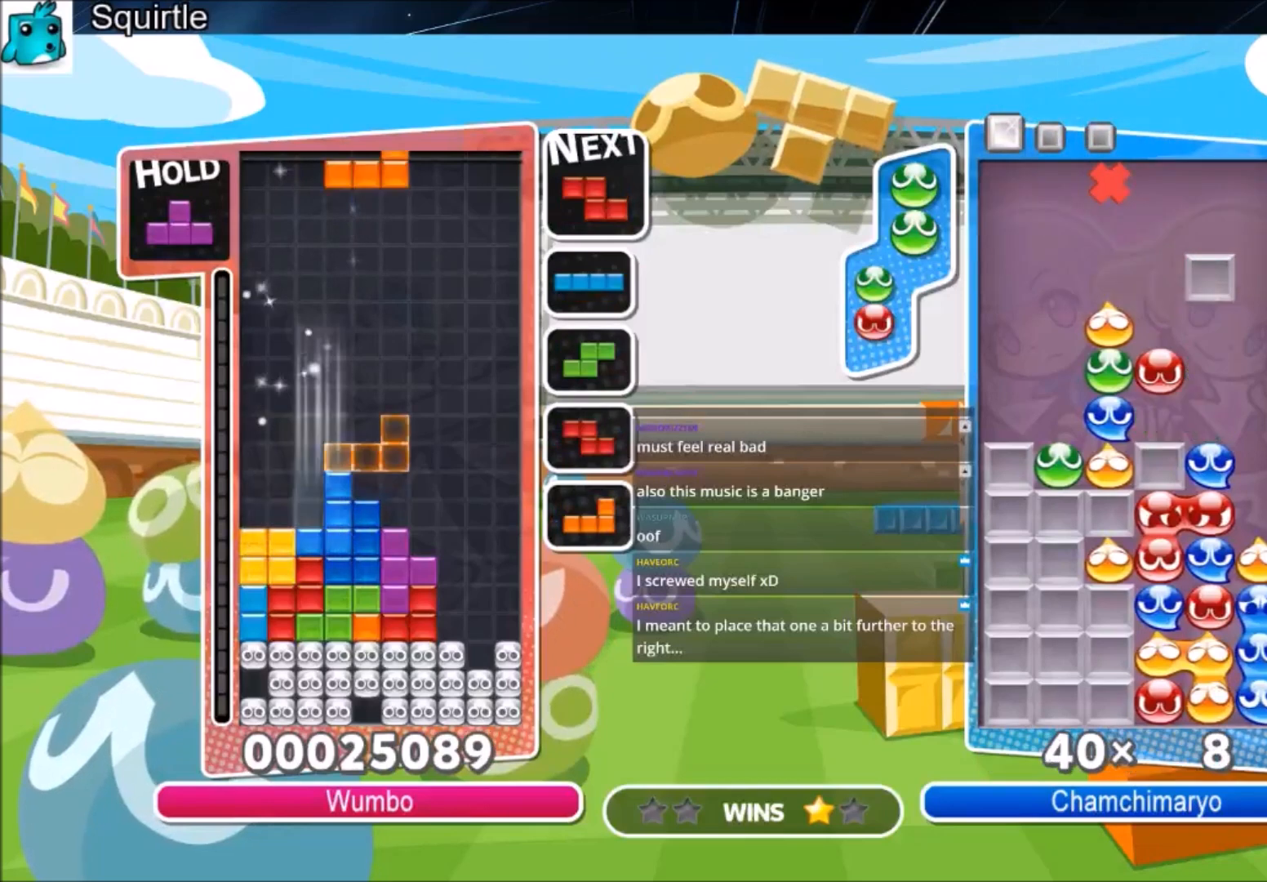
{"keys": ["right", "x"], "events": [[134, "z", "down"], [300, "down", "down"], [300, "z", "up"], [334, "right", "up"], [434, "down", "up"], [467, "right", "down"], [467, "x", "down"]]}
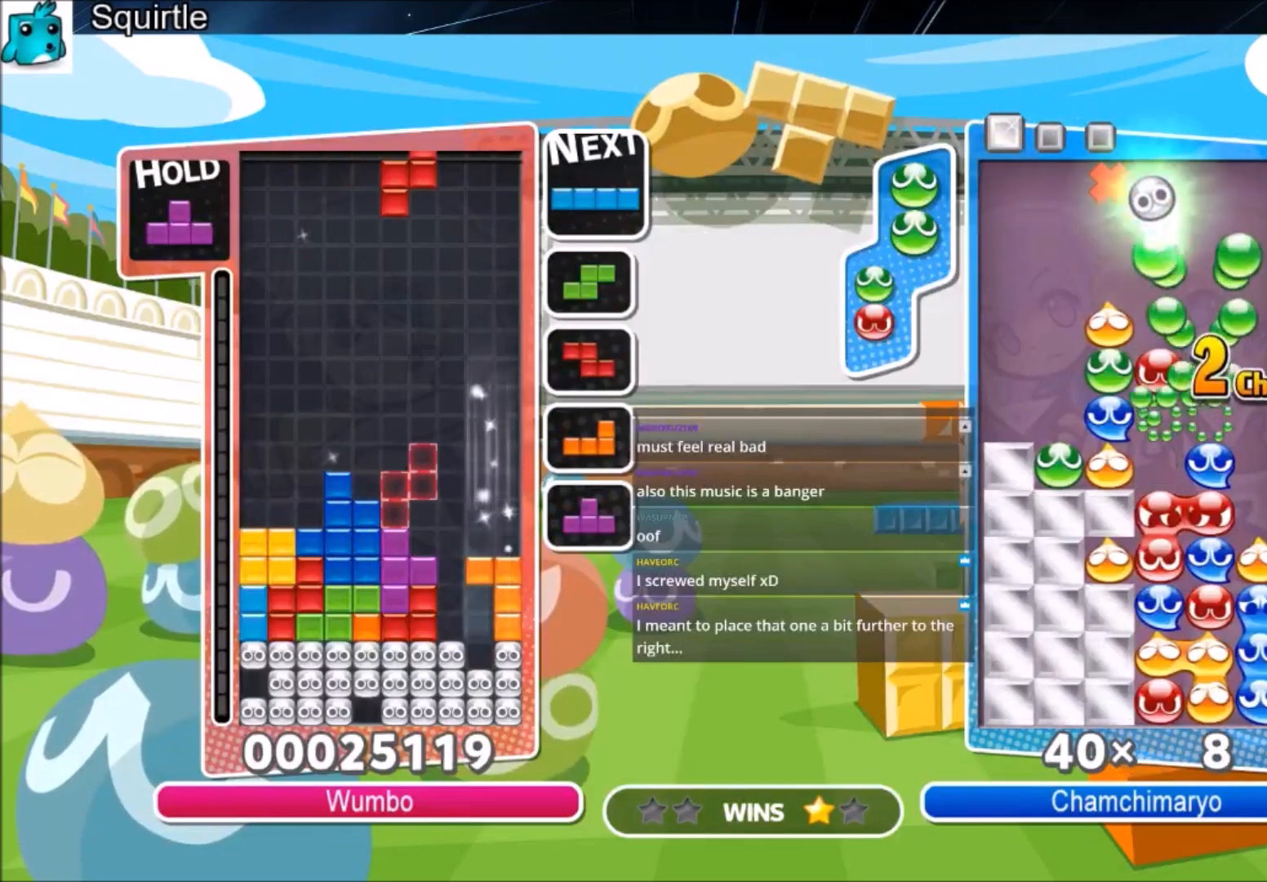
{"keys": ["left", "z"], "events": [[66, "right", "up"], [100, "right", "down"], [100, "x", "up"], [200, "down", "down"], [266, "left", "down"], [266, "right", "up"], [300, "down", "up"], [433, "z", "down"]]}
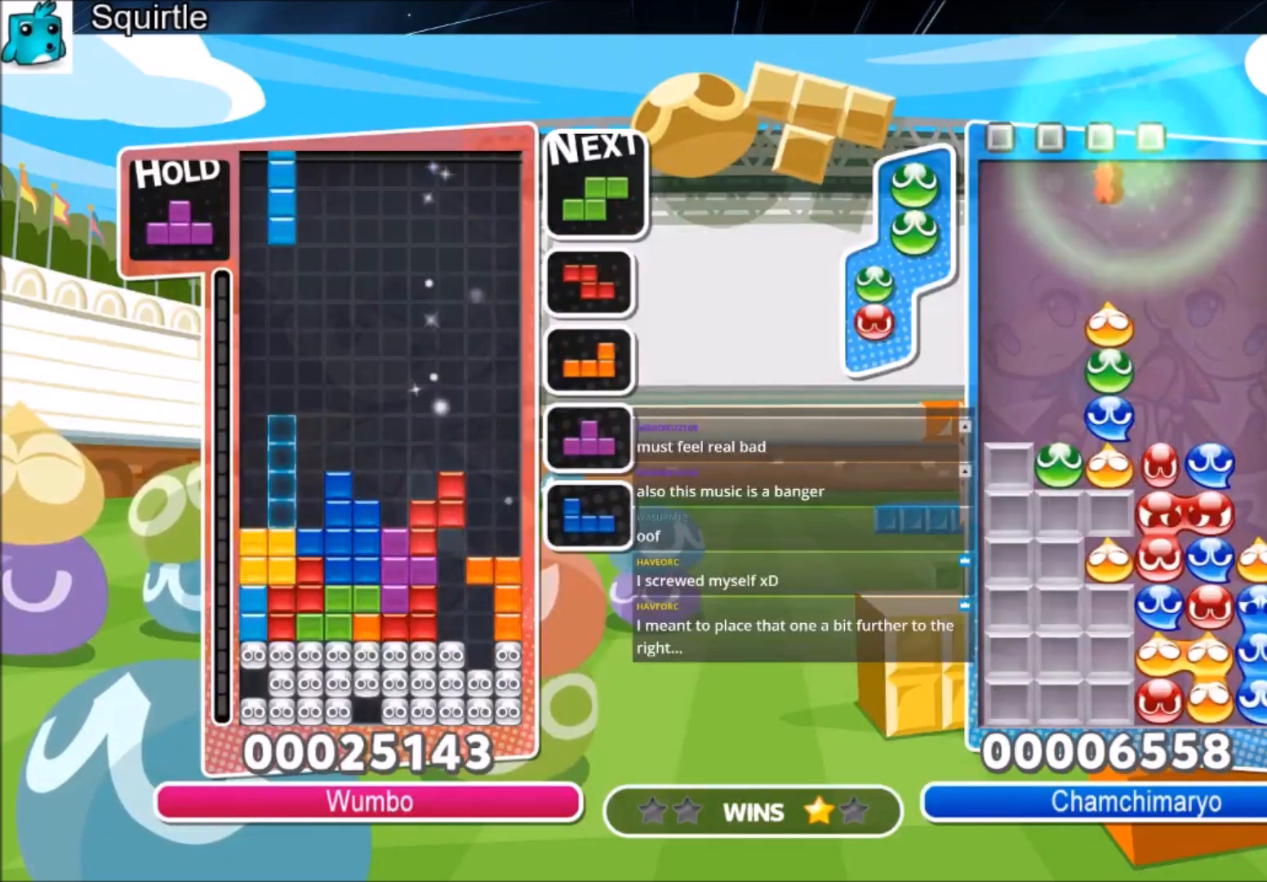
{"keys": ["x"], "events": [[100, "down", "down"], [100, "z", "up"], [134, "left", "up"], [167, "down", "up"], [234, "x", "down"], [334, "down", "down"], [367, "down", "up"], [367, "x", "up"], [467, "right", "down"], [467, "x", "down"], [501, "right", "up"]]}
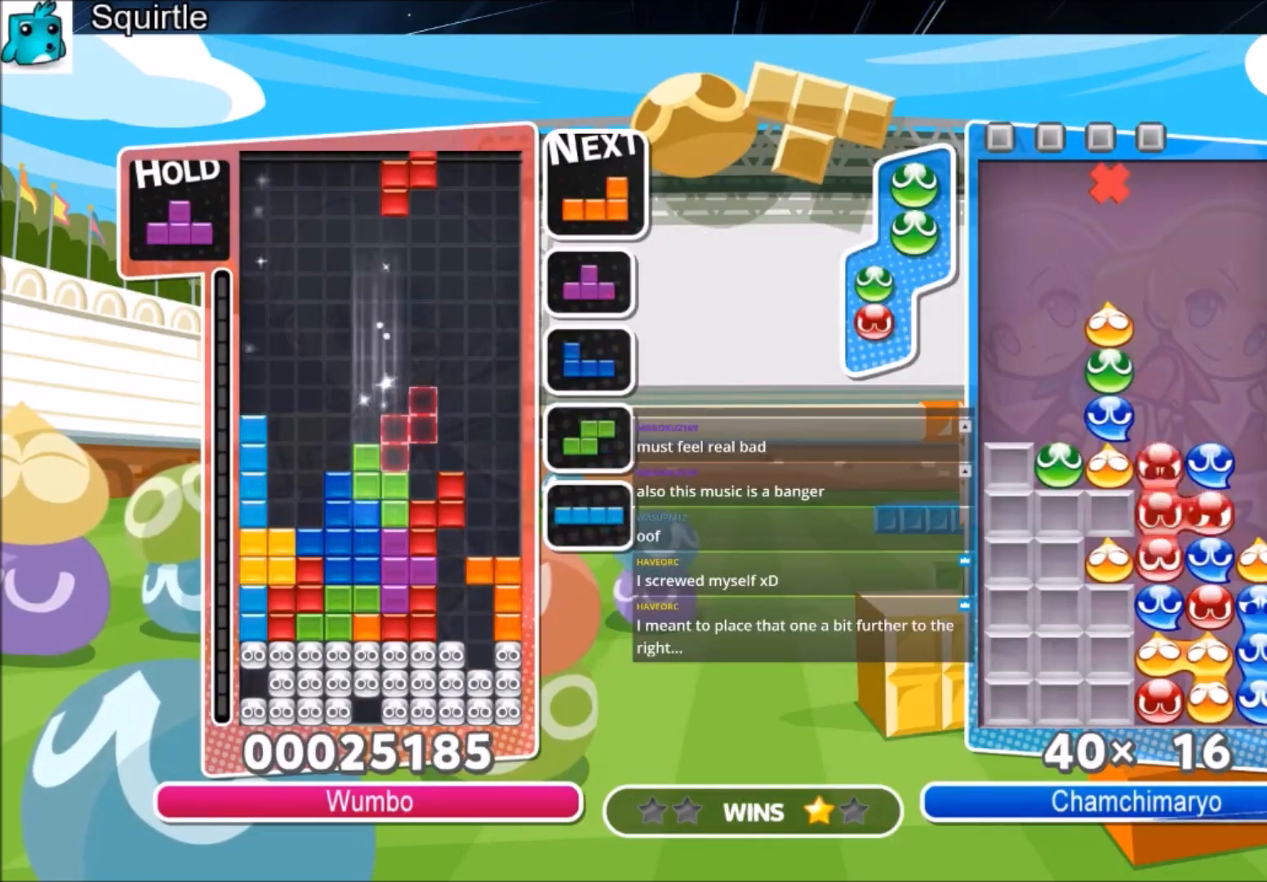
{"keys": ["left"], "events": [[100, "right", "down"], [100, "x", "up"], [133, "down", "down"], [233, "down", "up"], [233, "right", "up"], [300, "left", "down"]]}
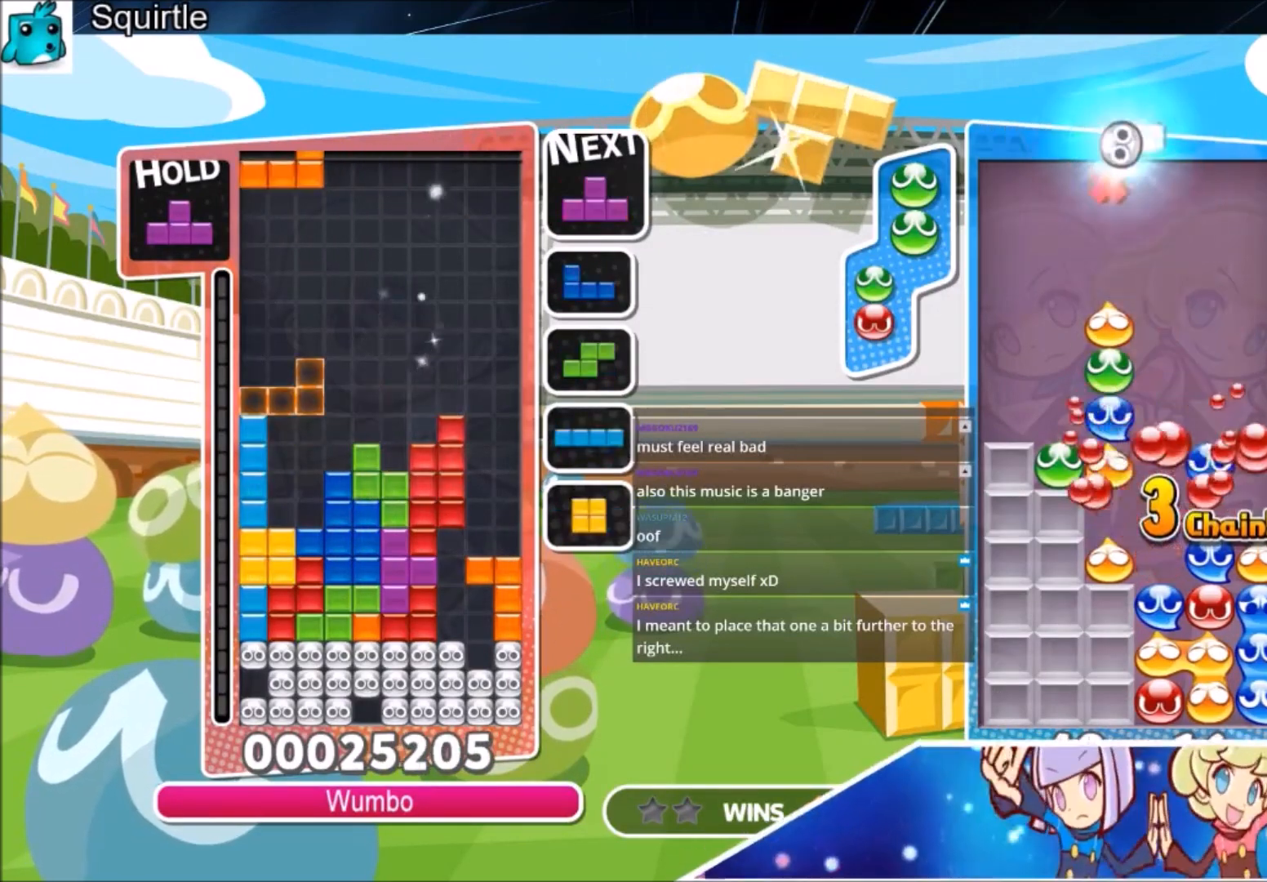
{"keys": ["right", "up"], "events": [[67, "left", "up"], [67, "x", "down"], [134, "down", "down"], [167, "down", "up"], [167, "right", "down"], [200, "x", "up"], [300, "up", "down"], [300, "z", "down"], [501, "z", "up"]]}
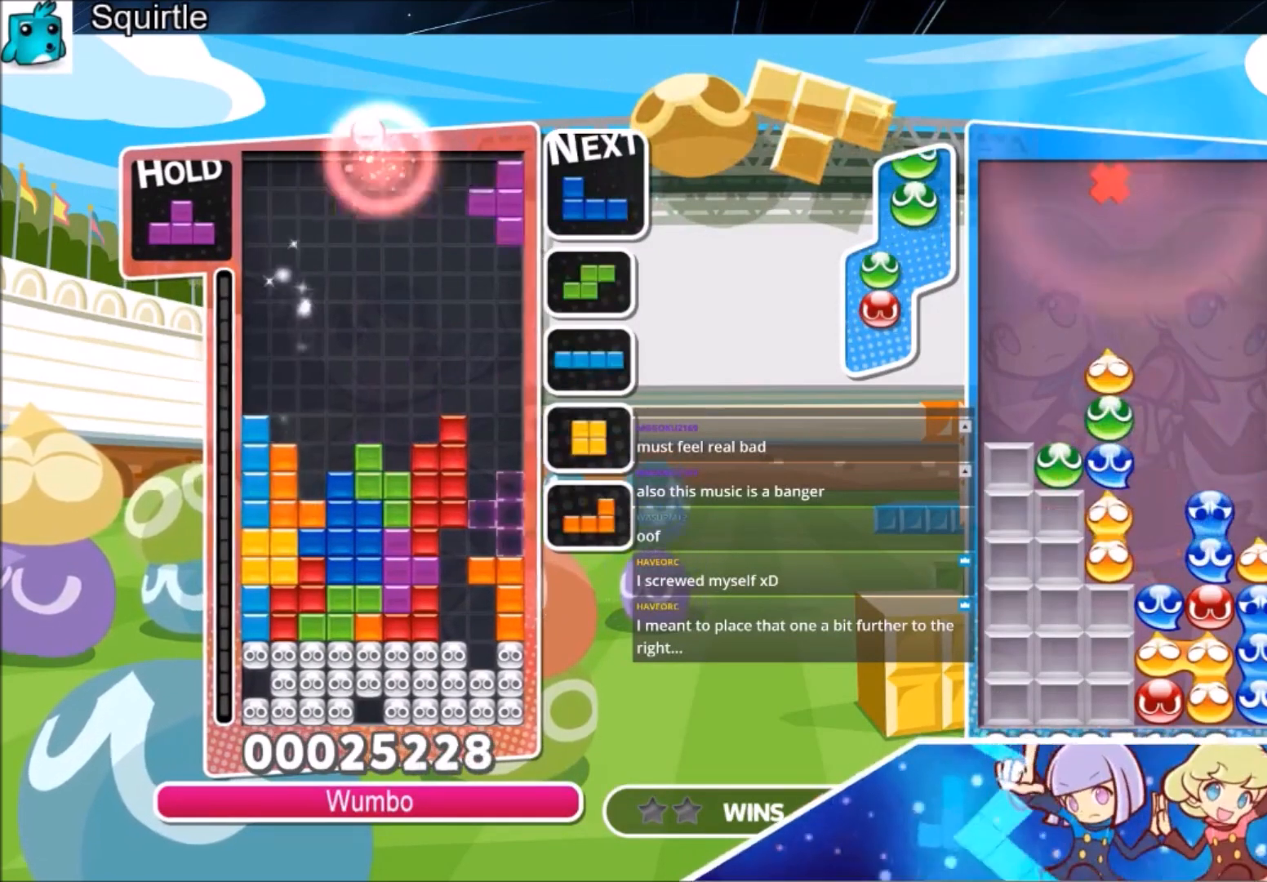
{"keys": ["x"], "events": [[133, "right", "up"], [367, "x", "down"], [467, "up", "up"], [467, "x", "up"], [500, "x", "down"]]}
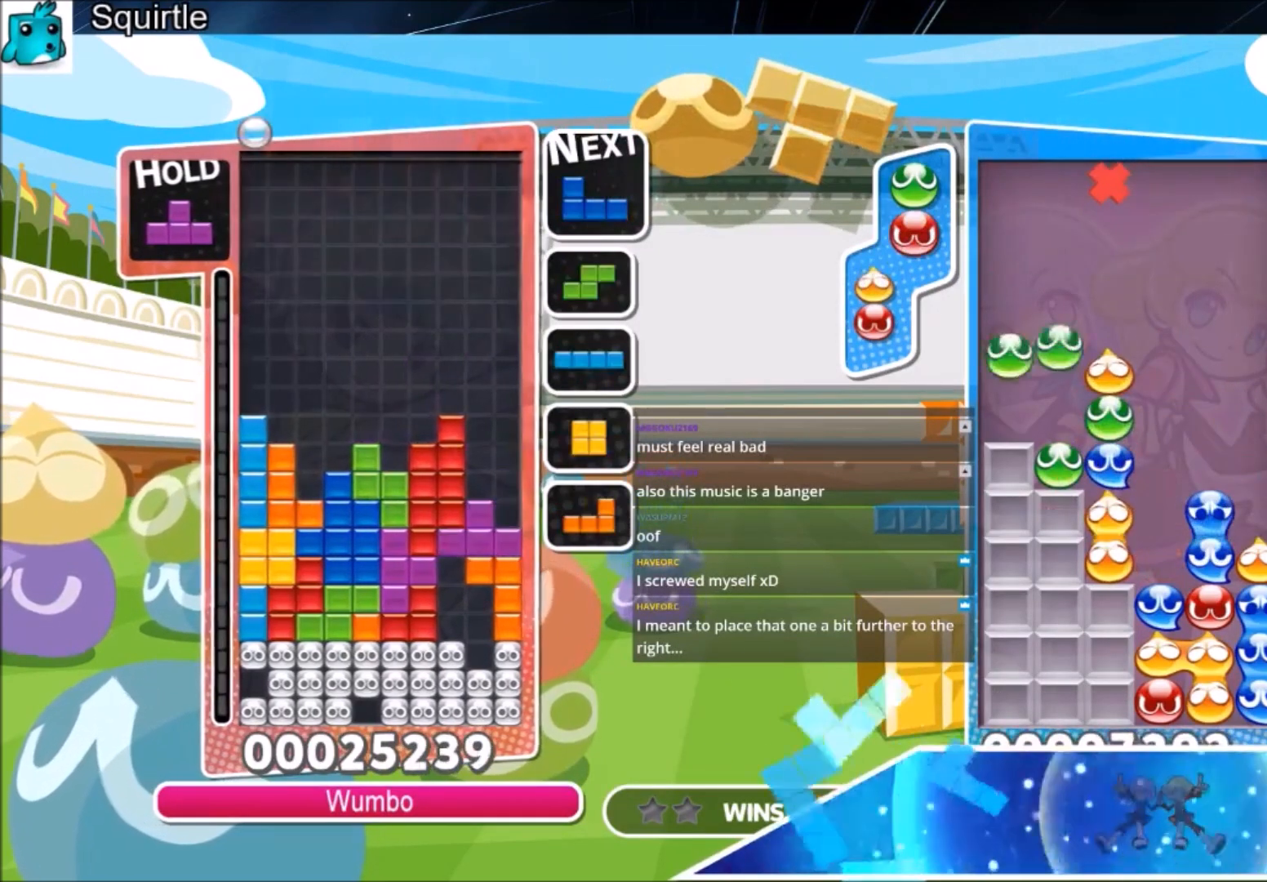
{"keys": ["right", "up"], "events": [[67, "down", "down"], [200, "down", "up"], [200, "x", "up"], [234, "right", "down"], [334, "up", "down"]]}
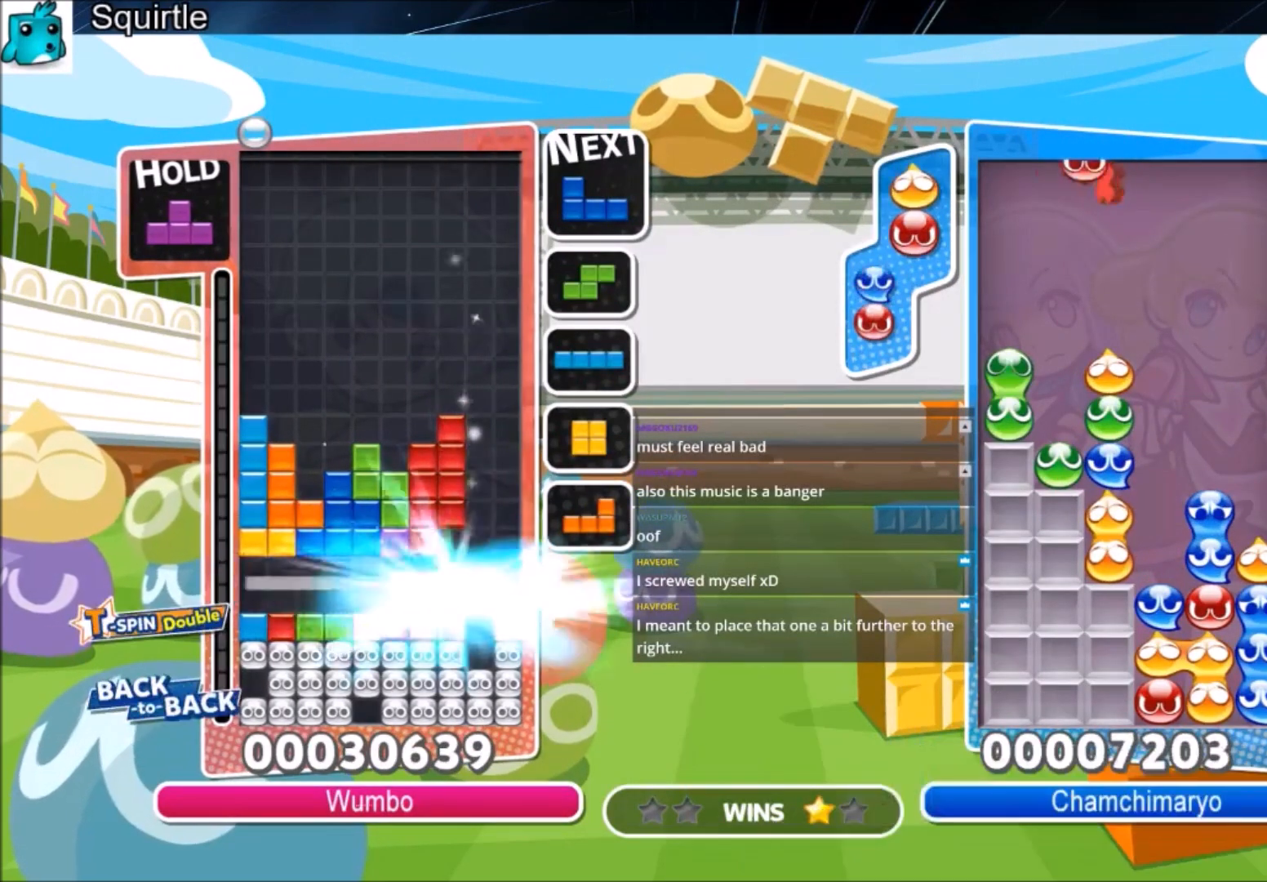
{"keys": ["right", "up"], "events": []}
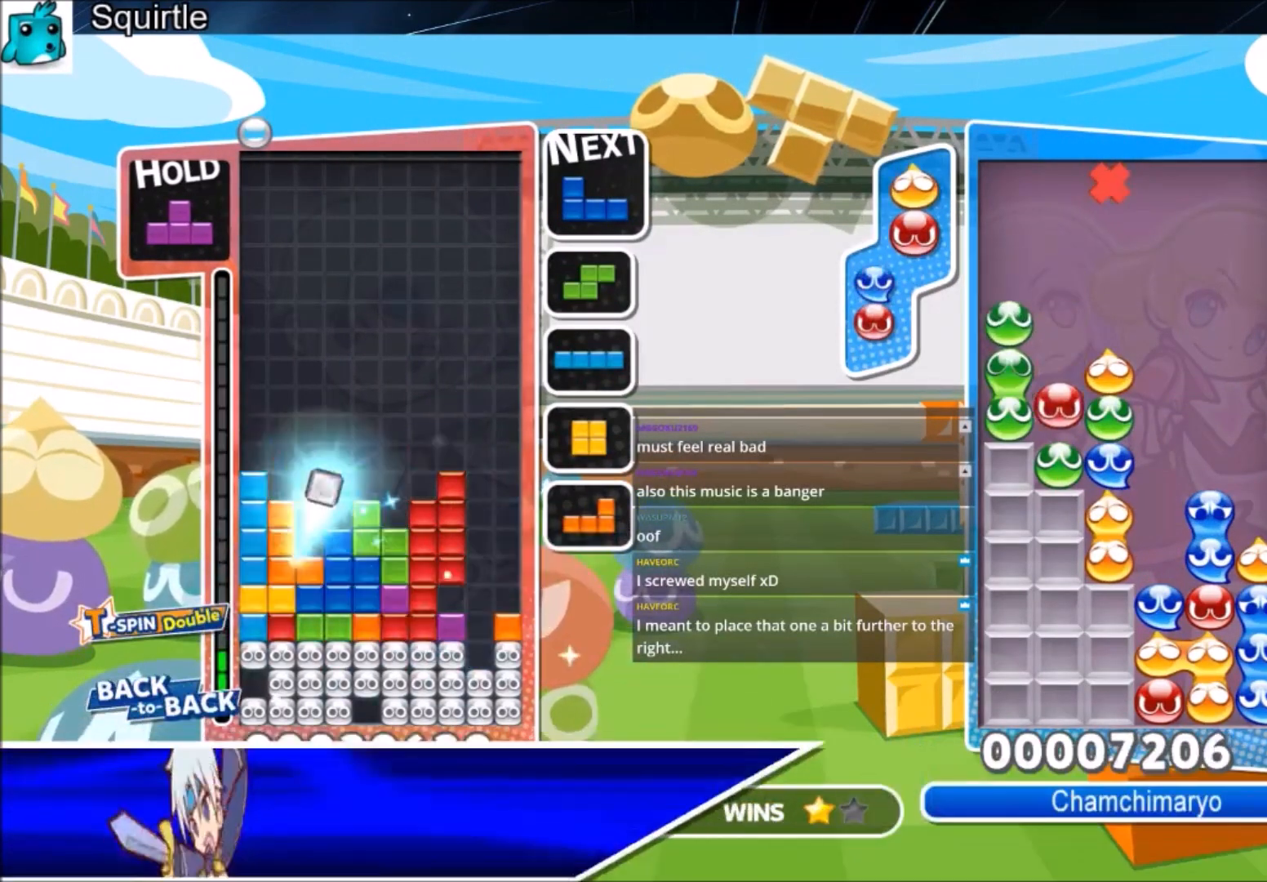
{"keys": ["up"], "events": [[167, "c", "down"], [234, "x", "down"], [367, "c", "up"], [400, "right", "up"], [400, "x", "up"]]}
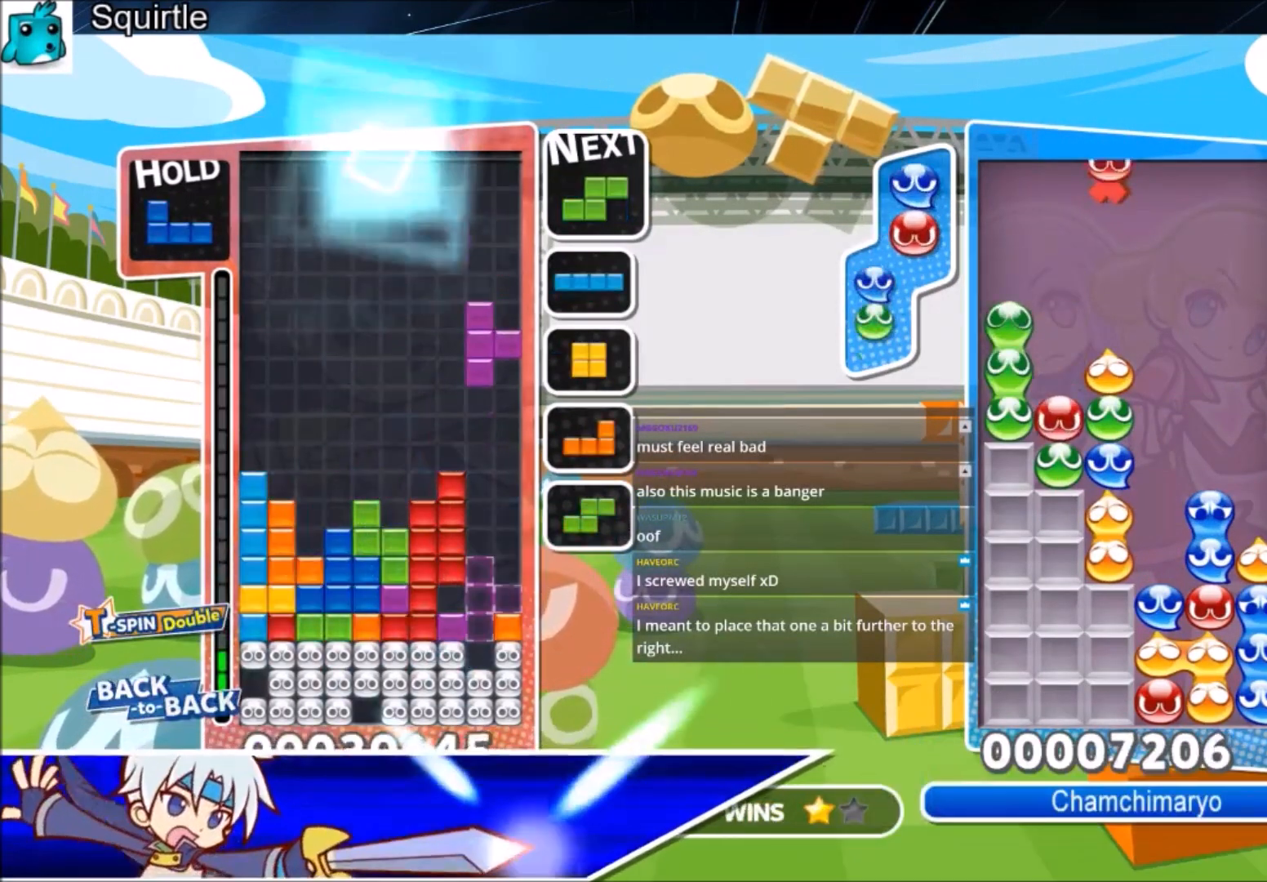
{"keys": ["down", "x"], "events": [[333, "up", "up"], [333, "x", "down"], [433, "down", "down"]]}
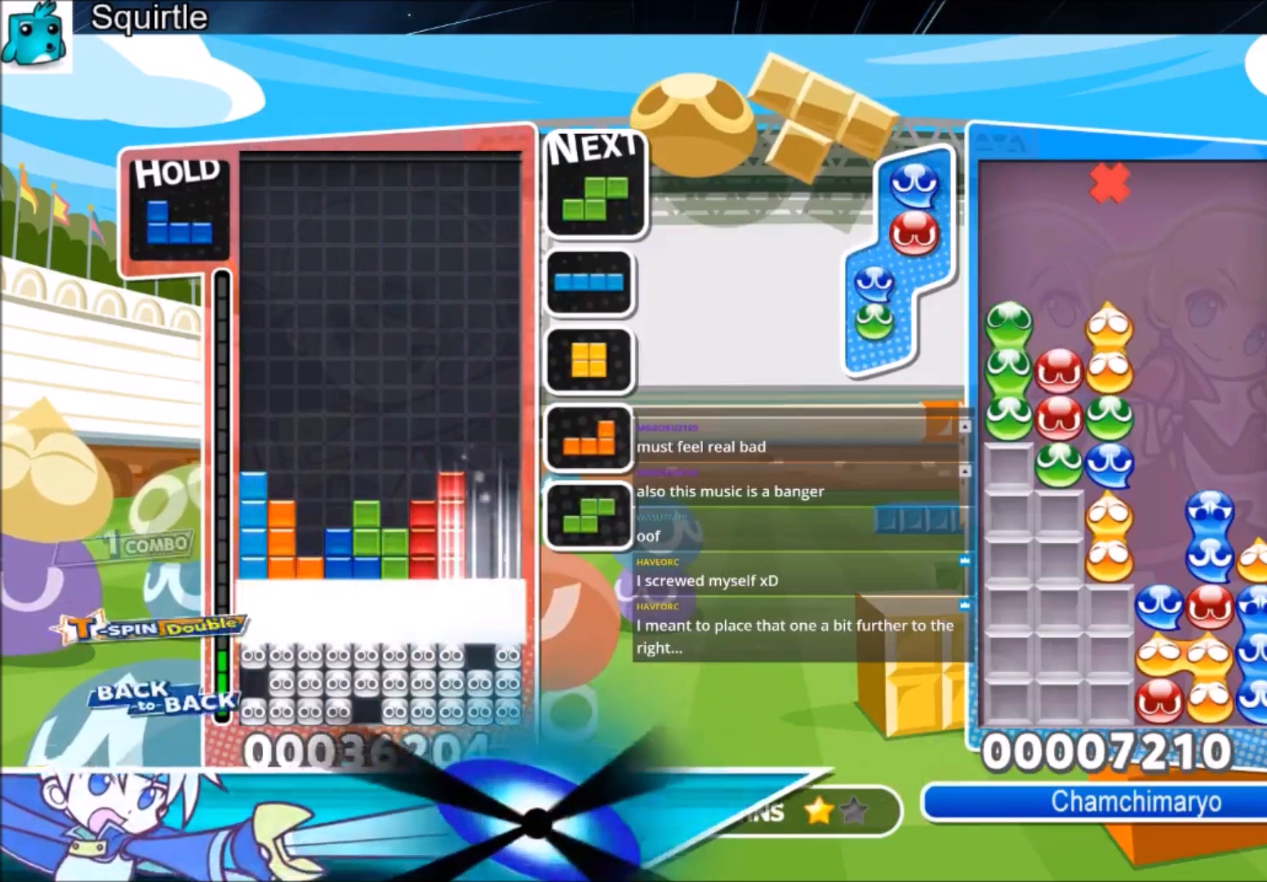
{"keys": ["down"], "events": [[67, "x", "up"]]}
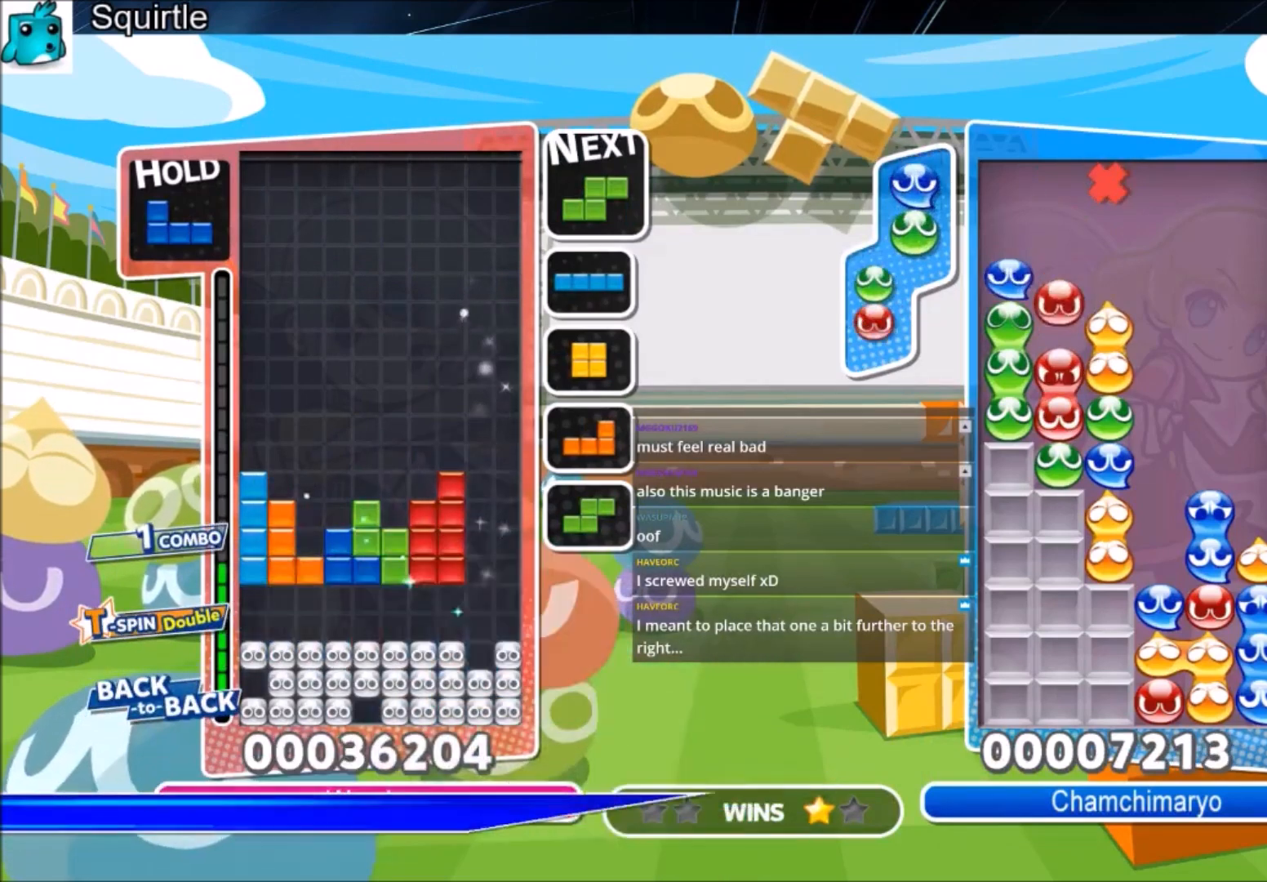
{"keys": ["right"], "events": [[33, "down", "up"], [333, "right", "down"]]}